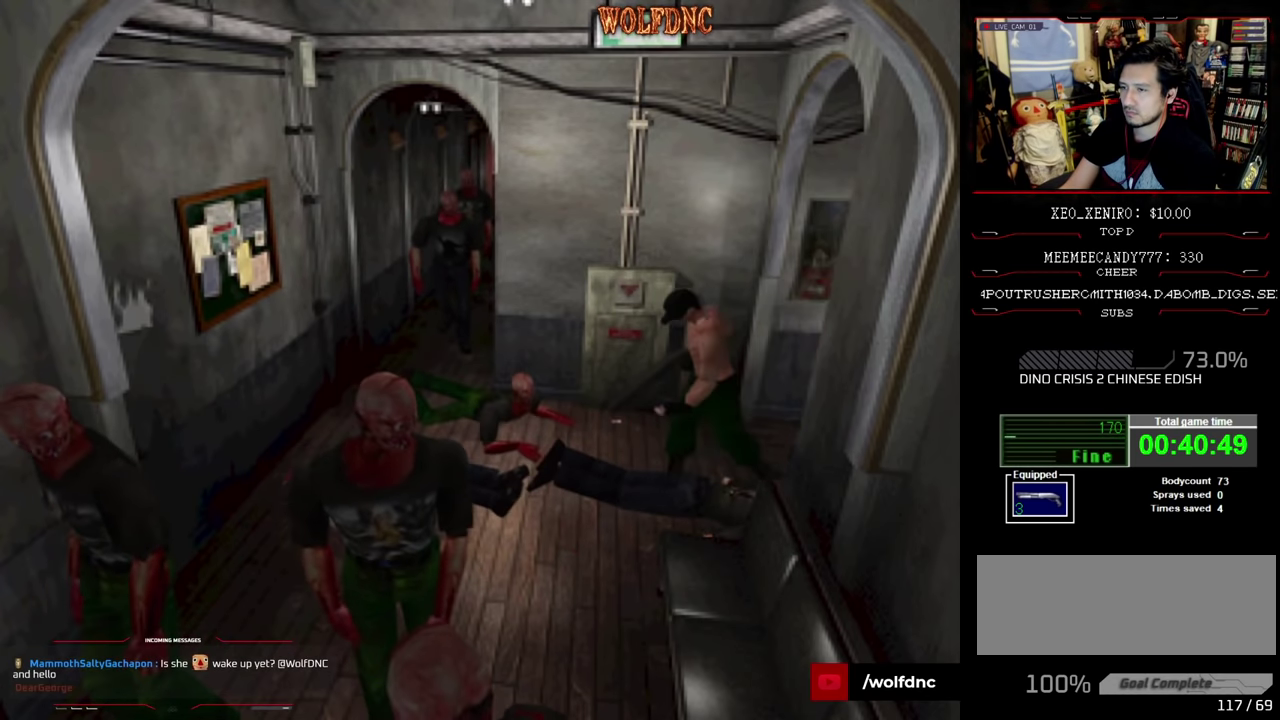
Gameplay with a controller (PlayStation layout); each line is a JSON object with the inputs held at the frame after it. "events" lists button and stick changes between this image and that frame as [ms after this image, input, new state], when the widget could be followed in between. Not read: L3 R3.
{"buttons": [], "events": [[334, "DPAD_UP", "up"], [334, "SQUARE", "up"]]}
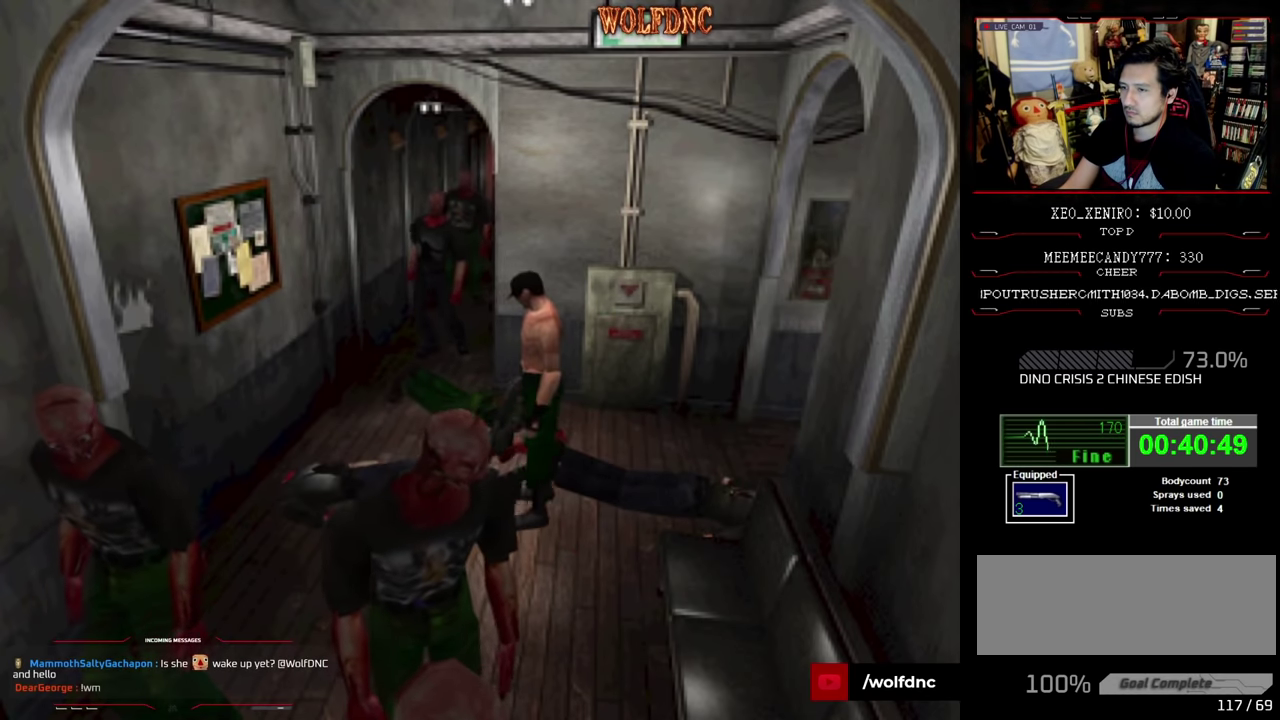
{"buttons": ["DPAD_DOWN", "DPAD_LEFT"], "events": [[100, "DPAD_LEFT", "down"], [100, "DPAD_UP", "down"], [100, "SQUARE", "down"], [300, "DPAD_LEFT", "up"], [300, "DPAD_UP", "up"], [300, "SQUARE", "up"], [484, "DPAD_DOWN", "down"], [484, "DPAD_LEFT", "down"]]}
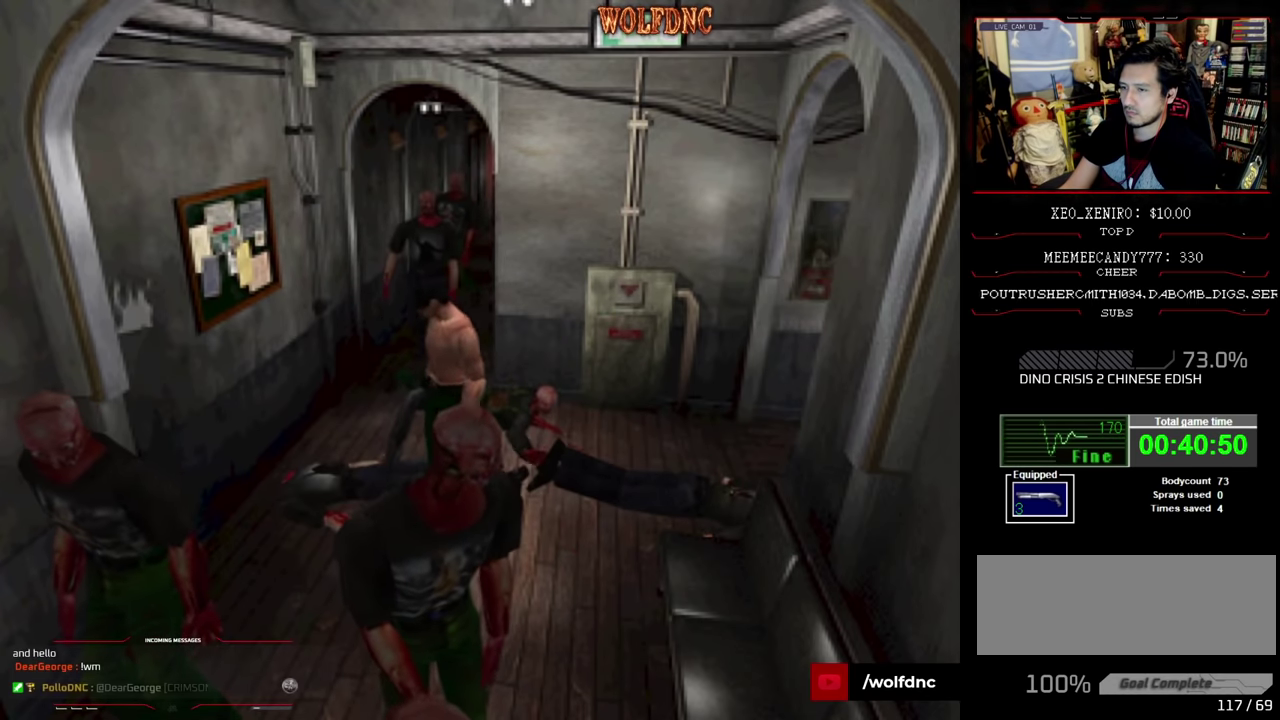
{"buttons": ["DPAD_DOWN"], "events": [[117, "DPAD_DOWN", "up"], [117, "DPAD_LEFT", "up"], [217, "DPAD_UP", "down"], [217, "SQUARE", "down"], [350, "DPAD_UP", "up"], [400, "SQUARE", "up"], [450, "DPAD_DOWN", "down"]]}
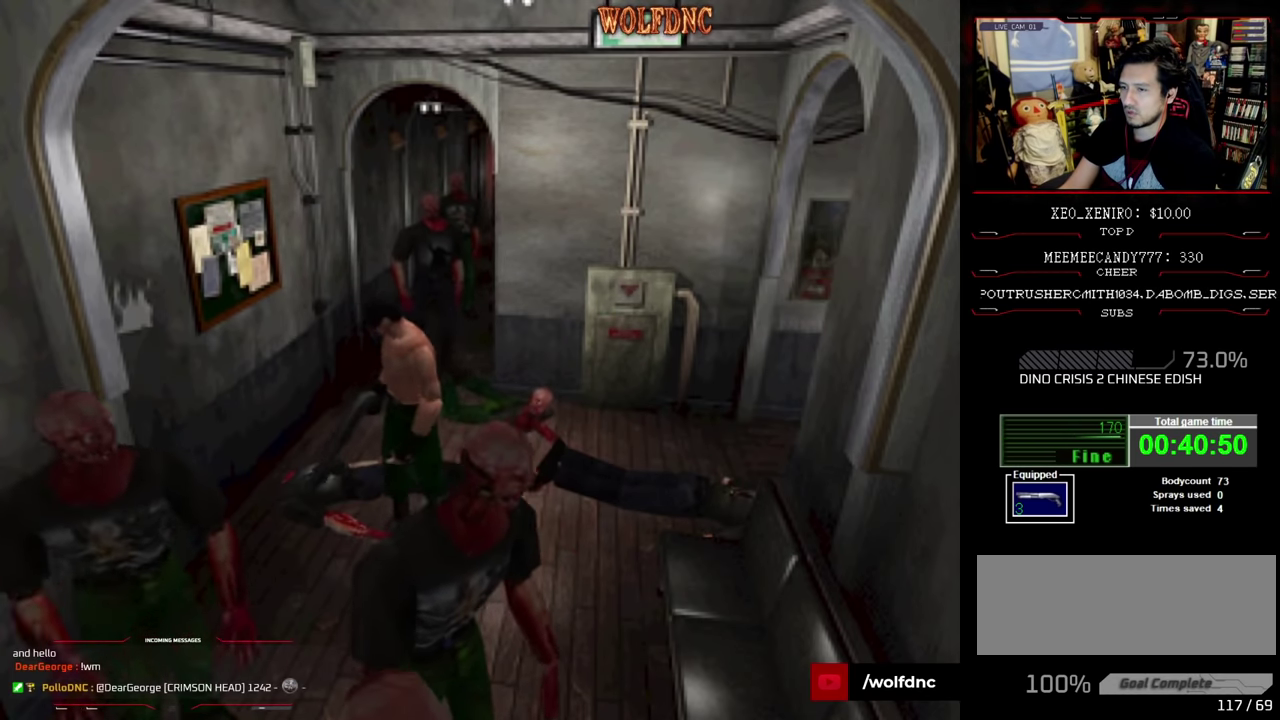
{"buttons": ["DPAD_RIGHT"], "events": [[317, "DPAD_RIGHT", "down"], [417, "DPAD_DOWN", "up"]]}
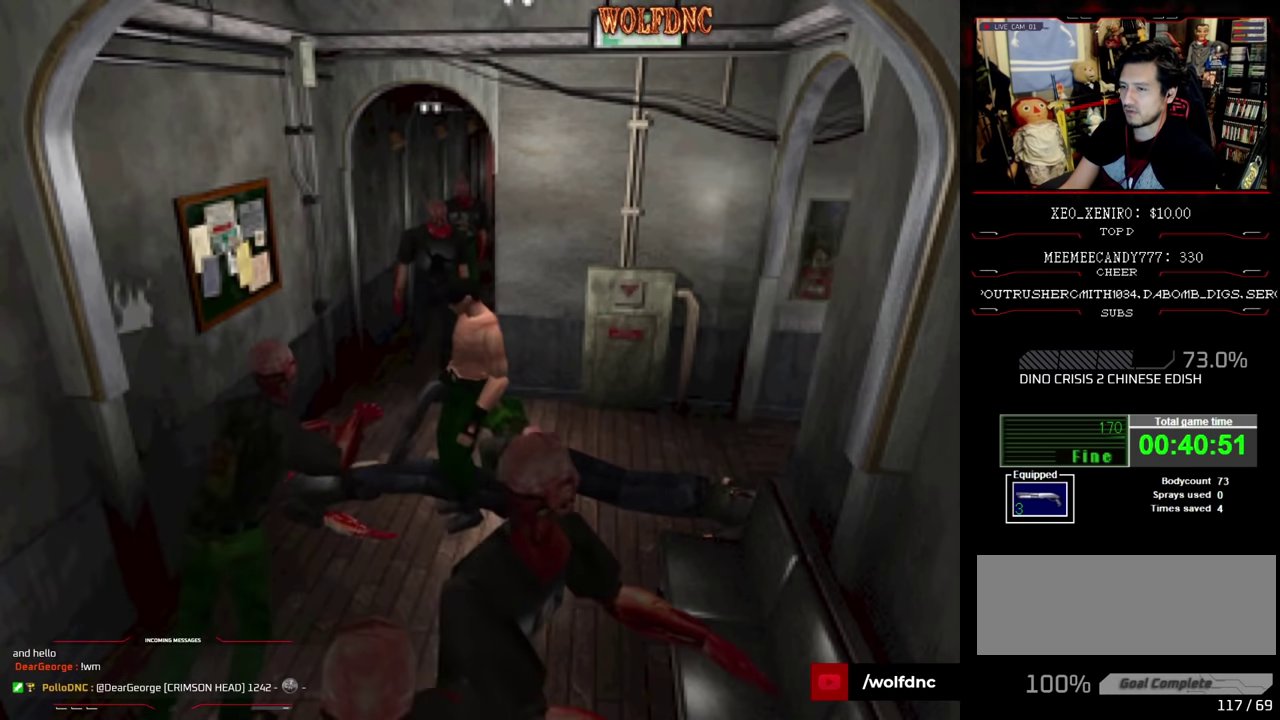
{"buttons": ["SQUARE", "DPAD_UP", "DPAD_LEFT"], "events": [[50, "DPAD_UP", "down"], [50, "SQUARE", "down"], [150, "DPAD_RIGHT", "up"], [200, "DPAD_LEFT", "down"]]}
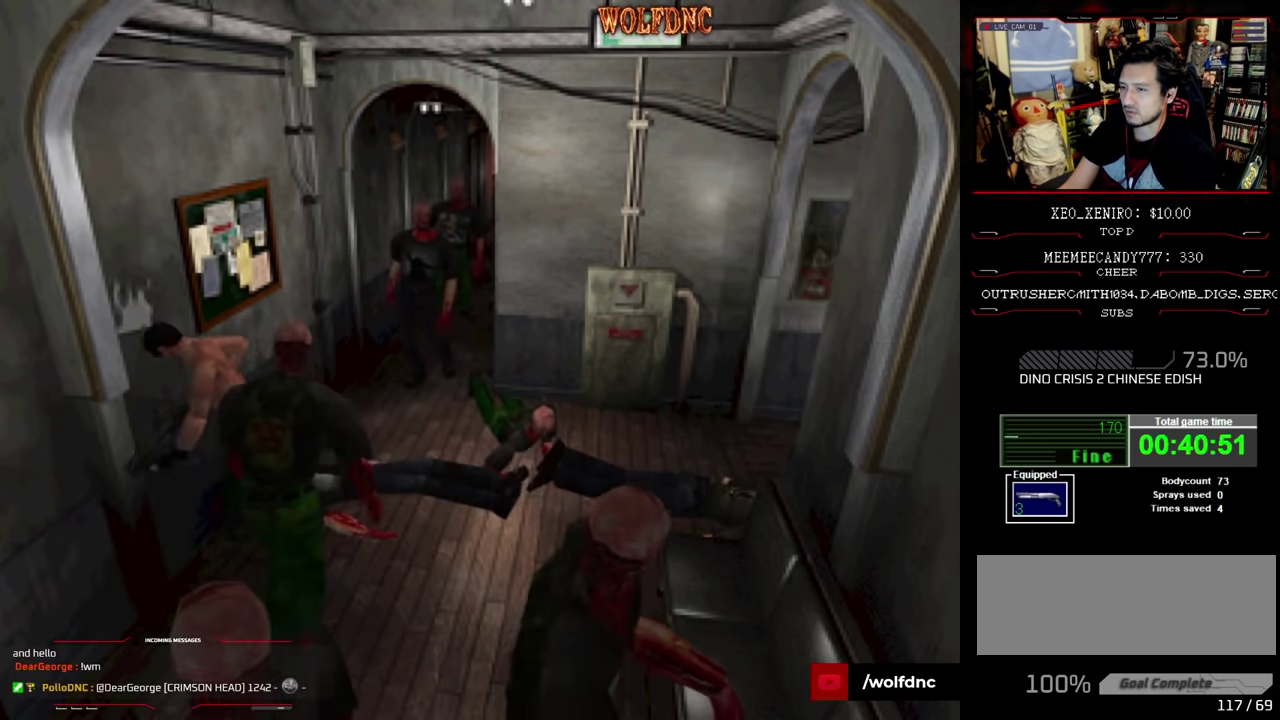
{"buttons": ["CROSS", "SQUARE", "DPAD_UP", "DPAD_RIGHT"], "events": [[284, "DPAD_LEFT", "up"], [450, "CROSS", "down"], [450, "DPAD_RIGHT", "down"]]}
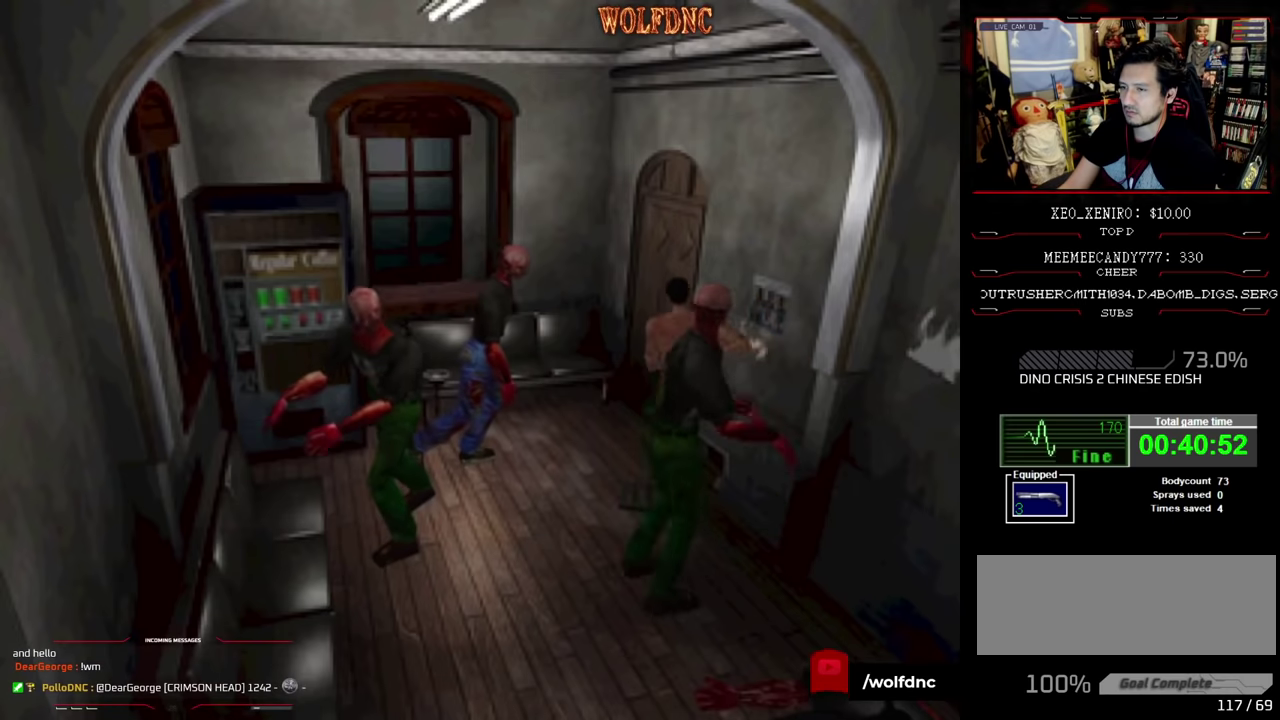
{"buttons": [], "events": [[50, "DPAD_RIGHT", "up"], [133, "DPAD_RIGHT", "down"], [183, "CROSS", "up"], [233, "CROSS", "down"], [233, "DPAD_RIGHT", "up"], [416, "CROSS", "up"], [466, "DPAD_UP", "up"], [466, "SQUARE", "up"]]}
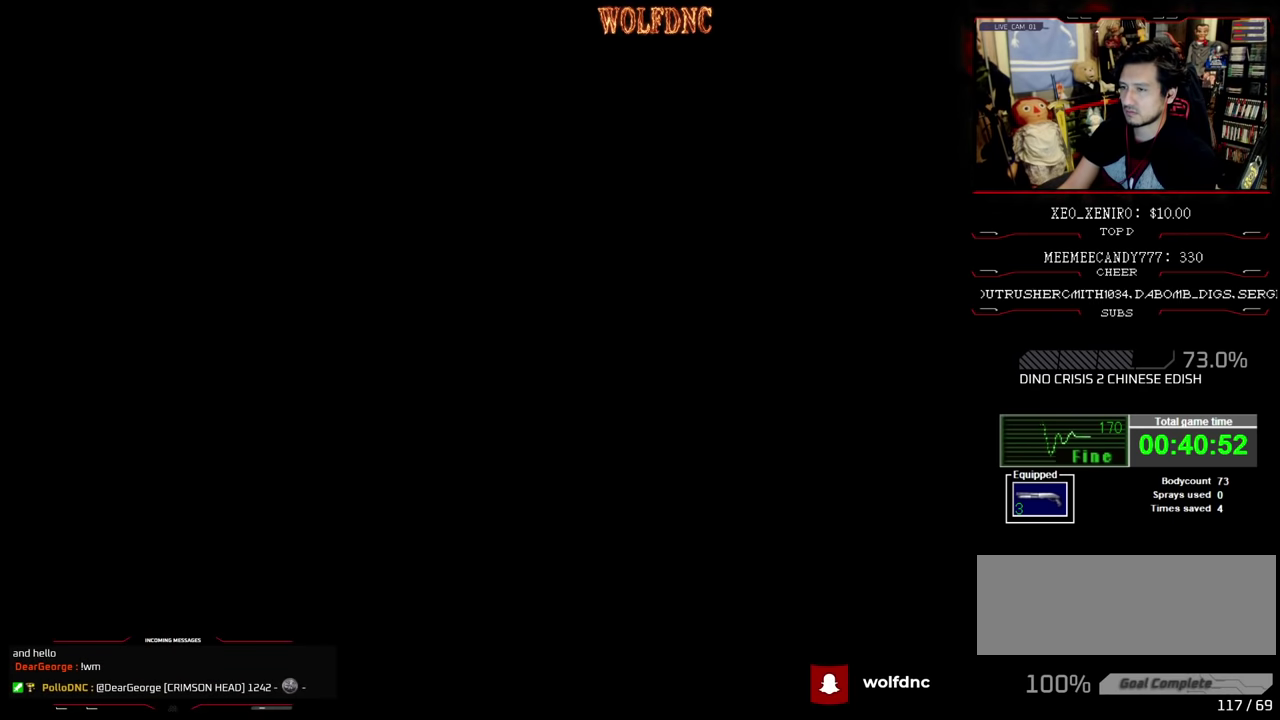
{"buttons": [], "events": []}
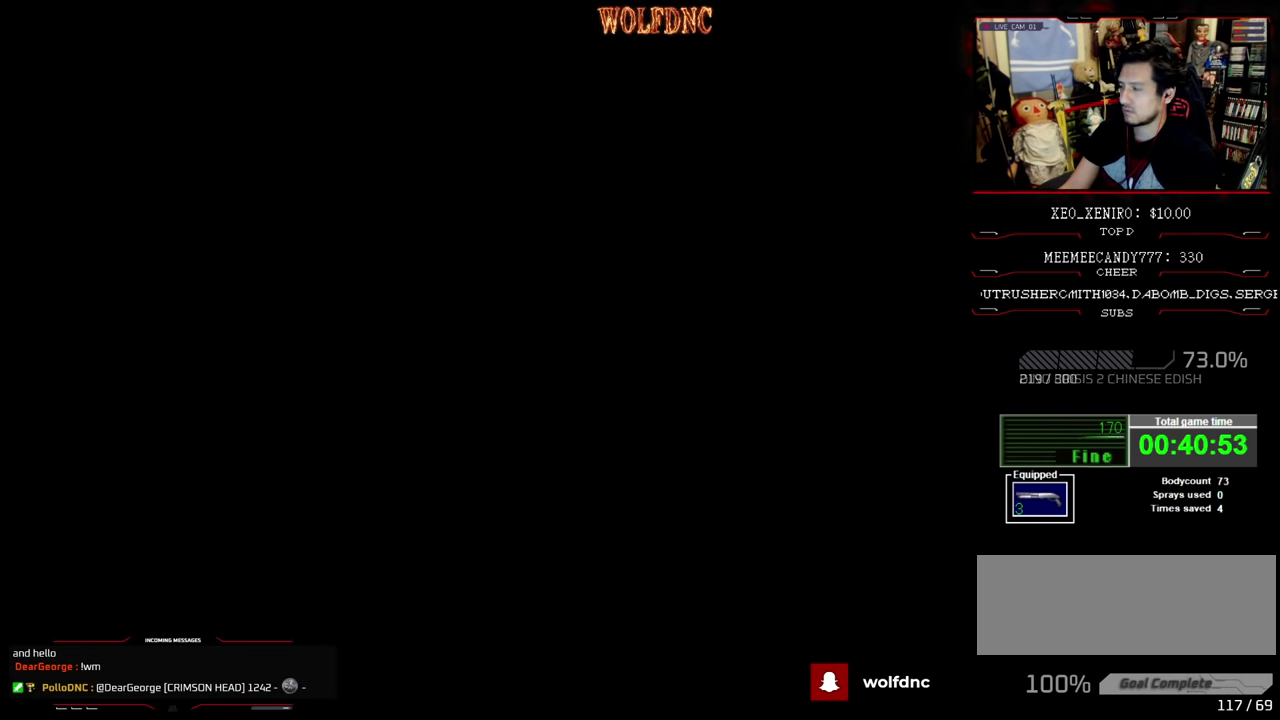
{"buttons": [], "events": []}
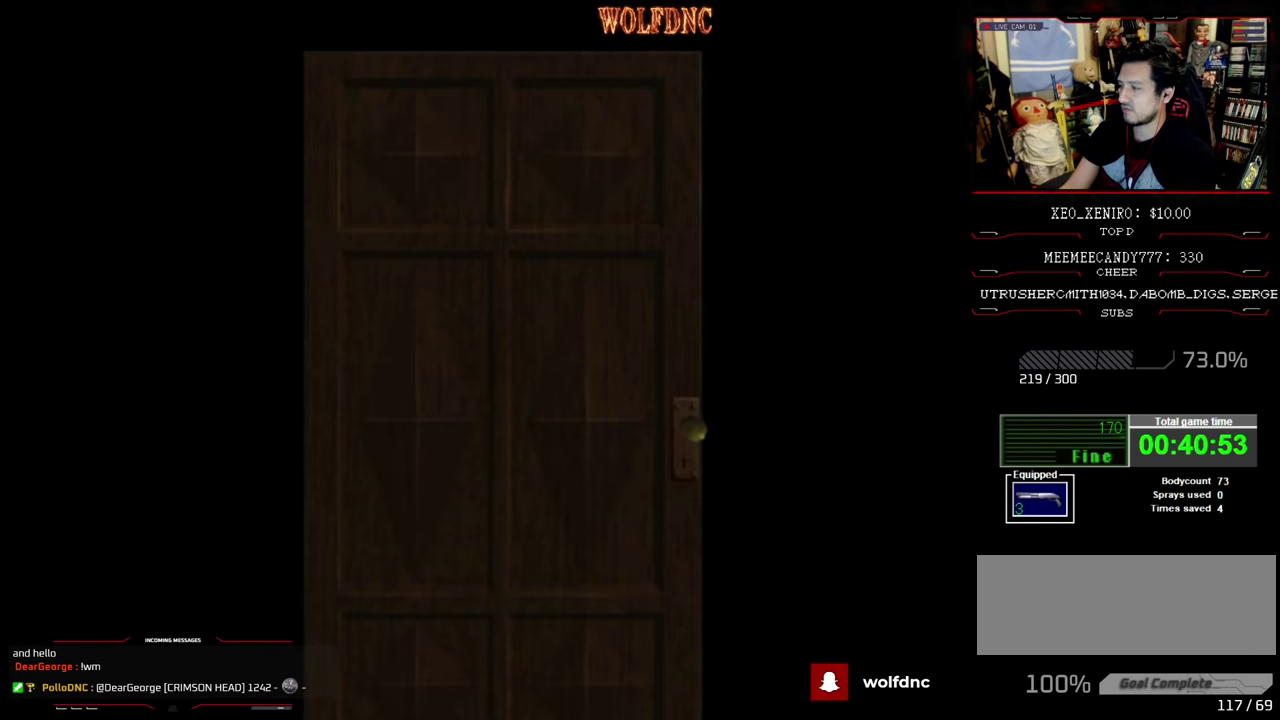
{"buttons": [], "events": []}
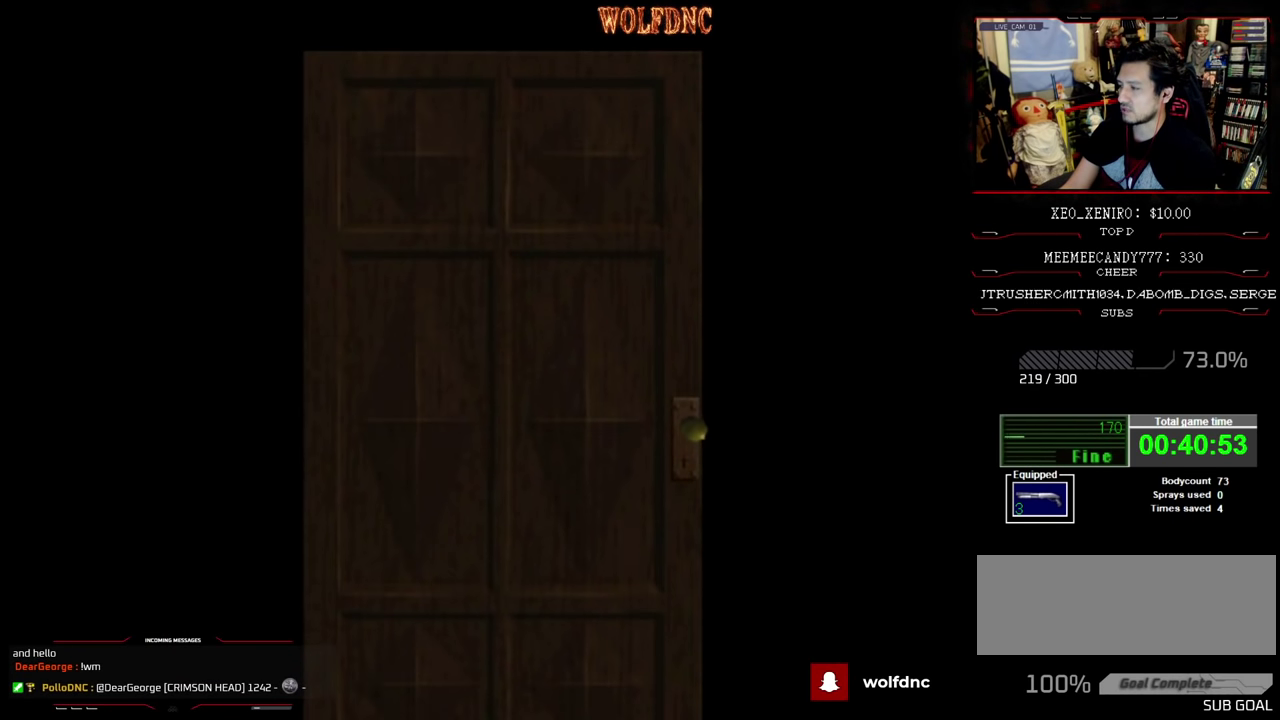
{"buttons": [], "events": []}
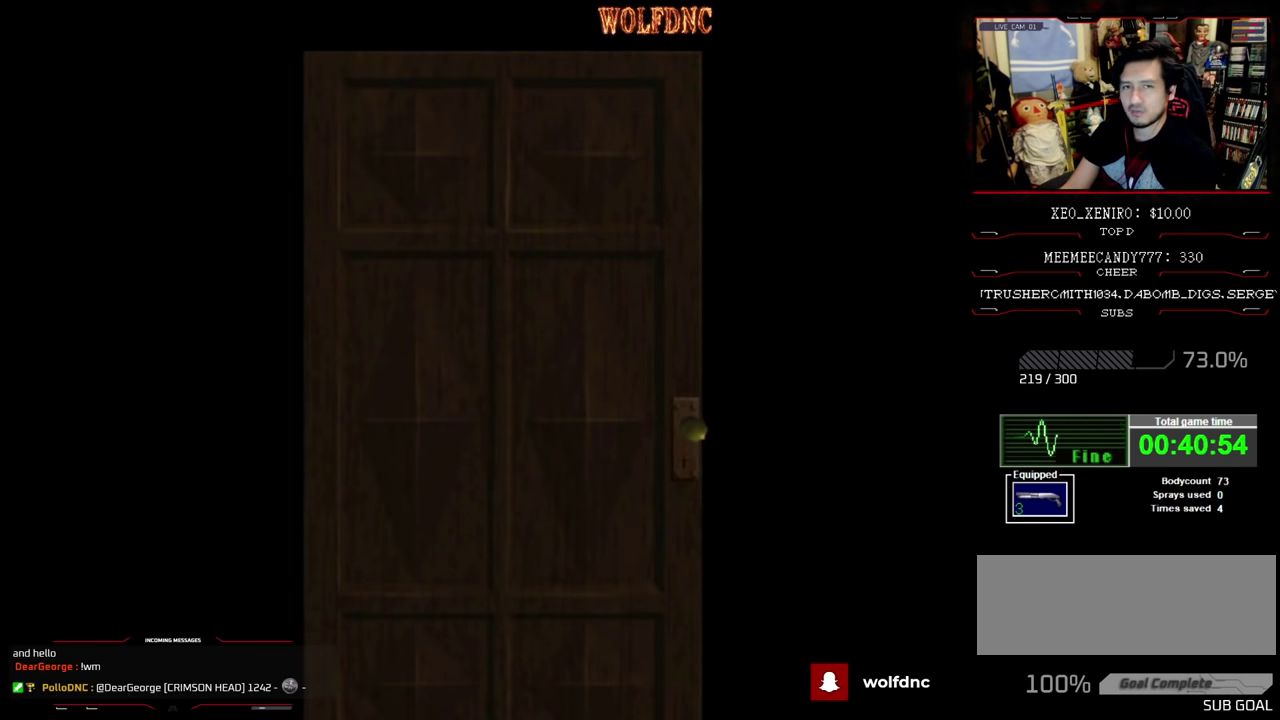
{"buttons": [], "events": []}
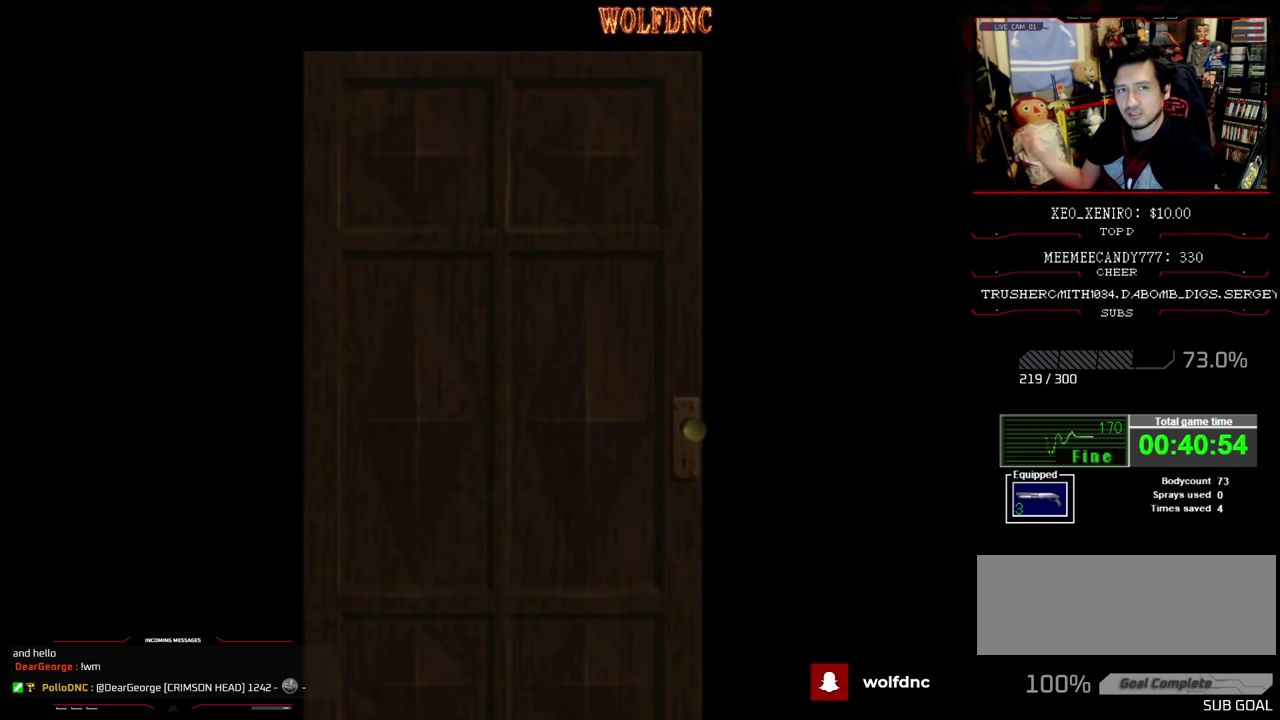
{"buttons": [], "events": []}
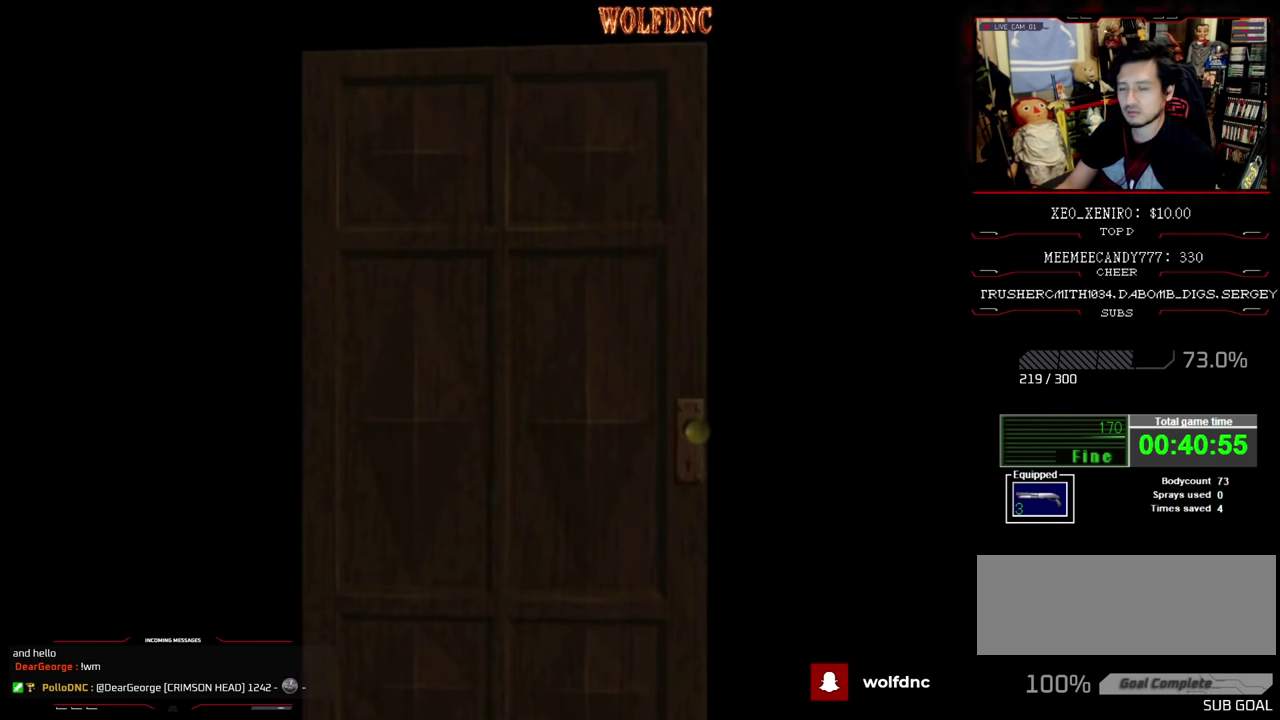
{"buttons": ["DPAD_UP"], "events": [[116, "CROSS", "down"], [250, "CROSS", "up"], [300, "CIRCLE", "down"], [383, "DPAD_UP", "down"], [433, "CIRCLE", "up"]]}
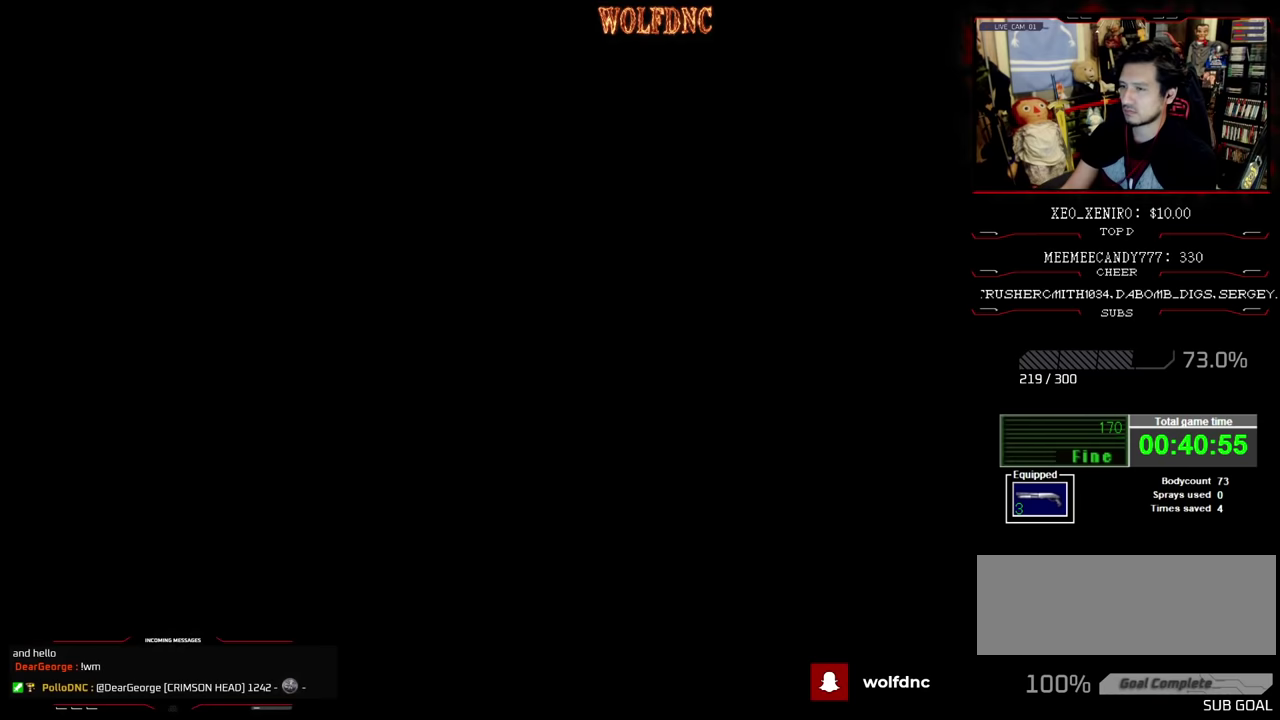
{"buttons": [], "events": [[83, "DPAD_UP", "up"]]}
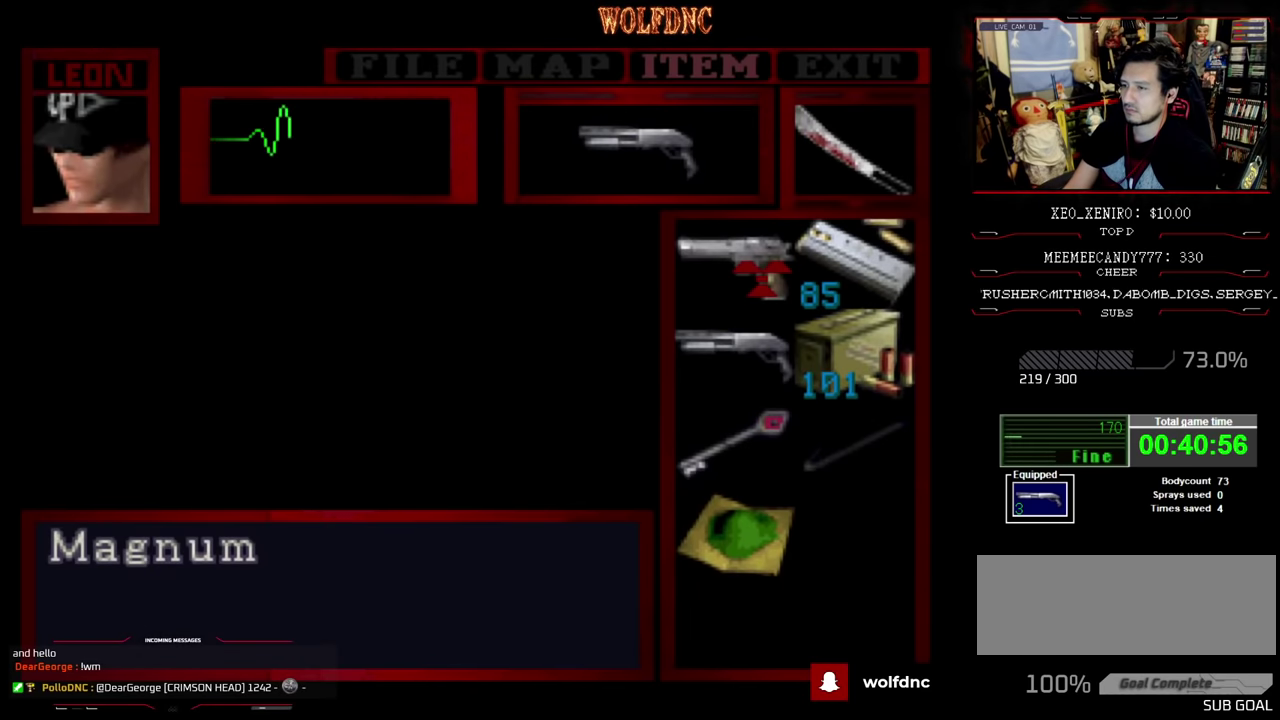
{"buttons": ["CROSS"], "events": [[50, "DPAD_DOWN", "down"], [100, "DPAD_DOWN", "up"], [233, "DPAD_UP", "down"], [333, "DPAD_UP", "up"], [467, "CROSS", "down"]]}
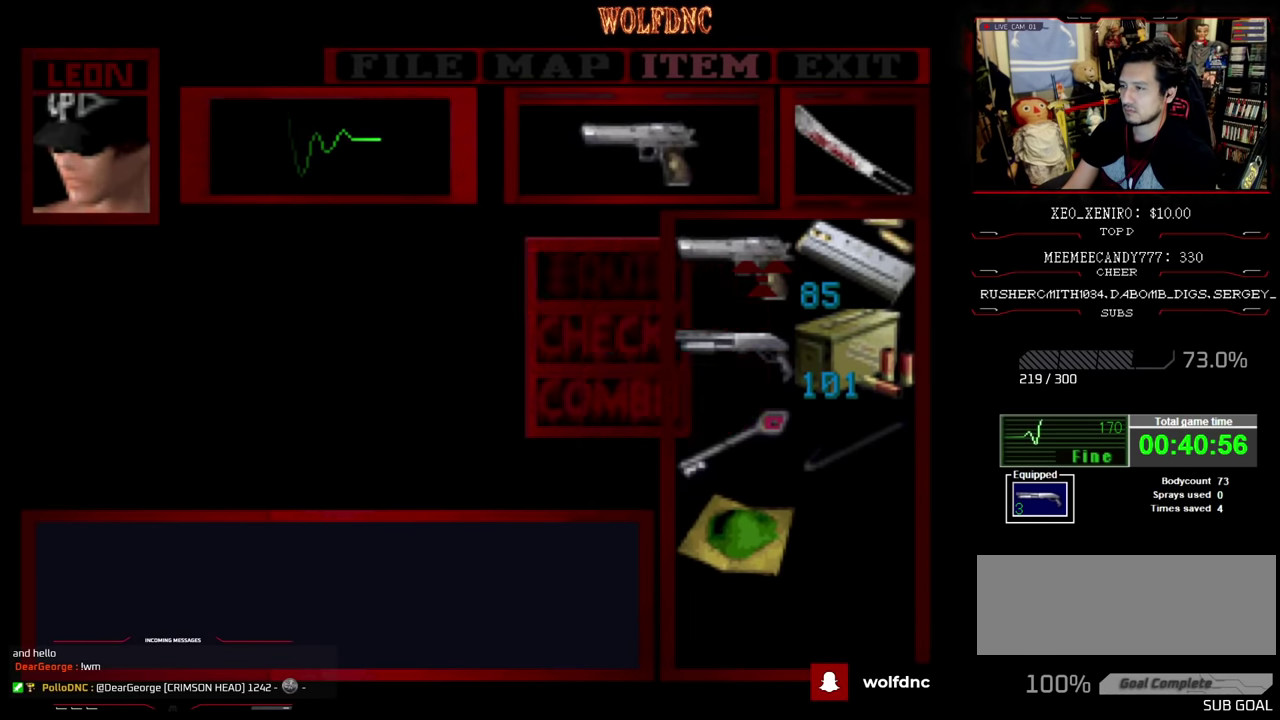
{"buttons": ["SQUARE", "DPAD_UP"], "events": [[83, "CROSS", "up"], [100, "CIRCLE", "down"], [167, "CIRCLE", "up"], [250, "DPAD_UP", "down"], [300, "SQUARE", "down"]]}
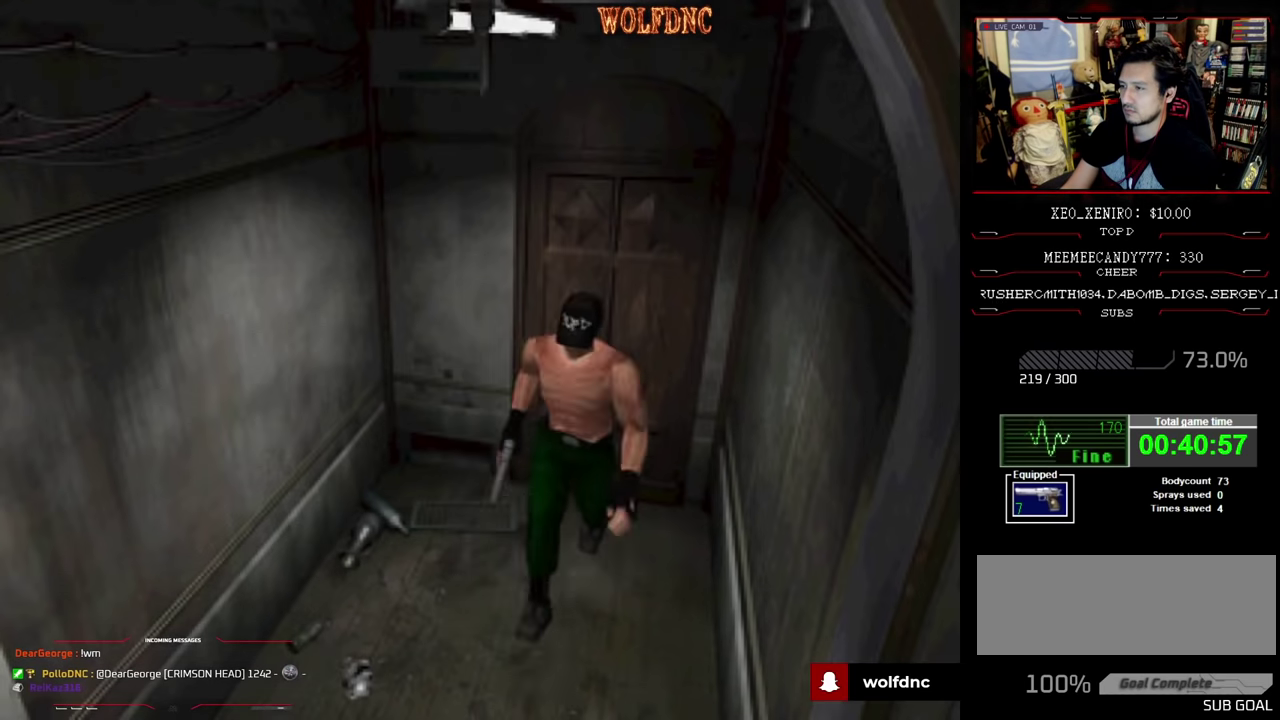
{"buttons": ["SQUARE", "DPAD_UP"], "events": []}
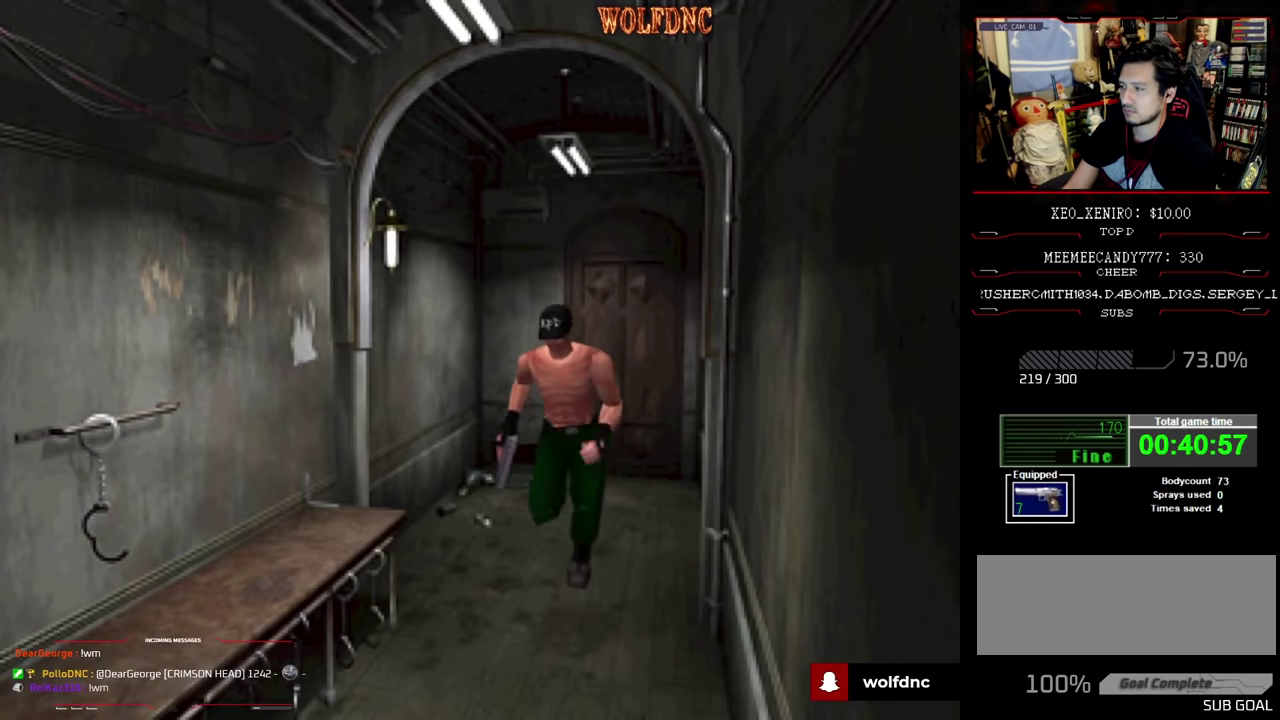
{"buttons": ["SQUARE", "DPAD_UP"], "events": []}
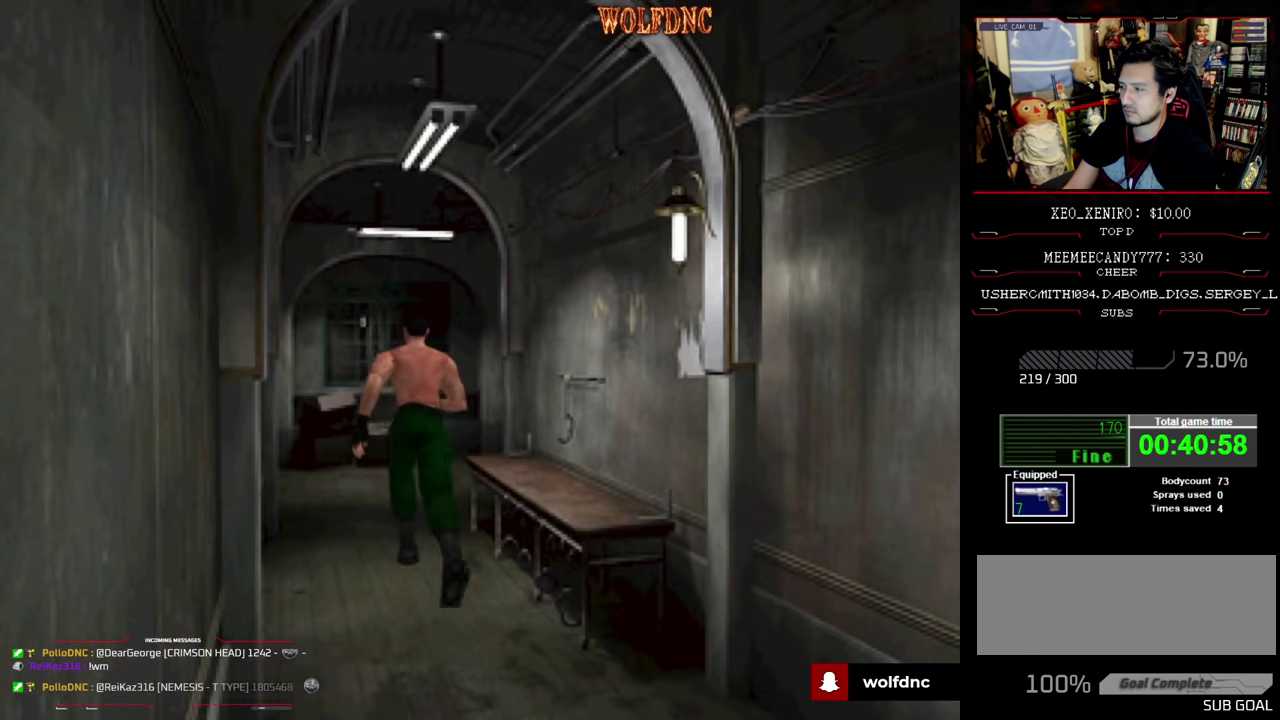
{"buttons": ["SQUARE", "DPAD_UP"], "events": []}
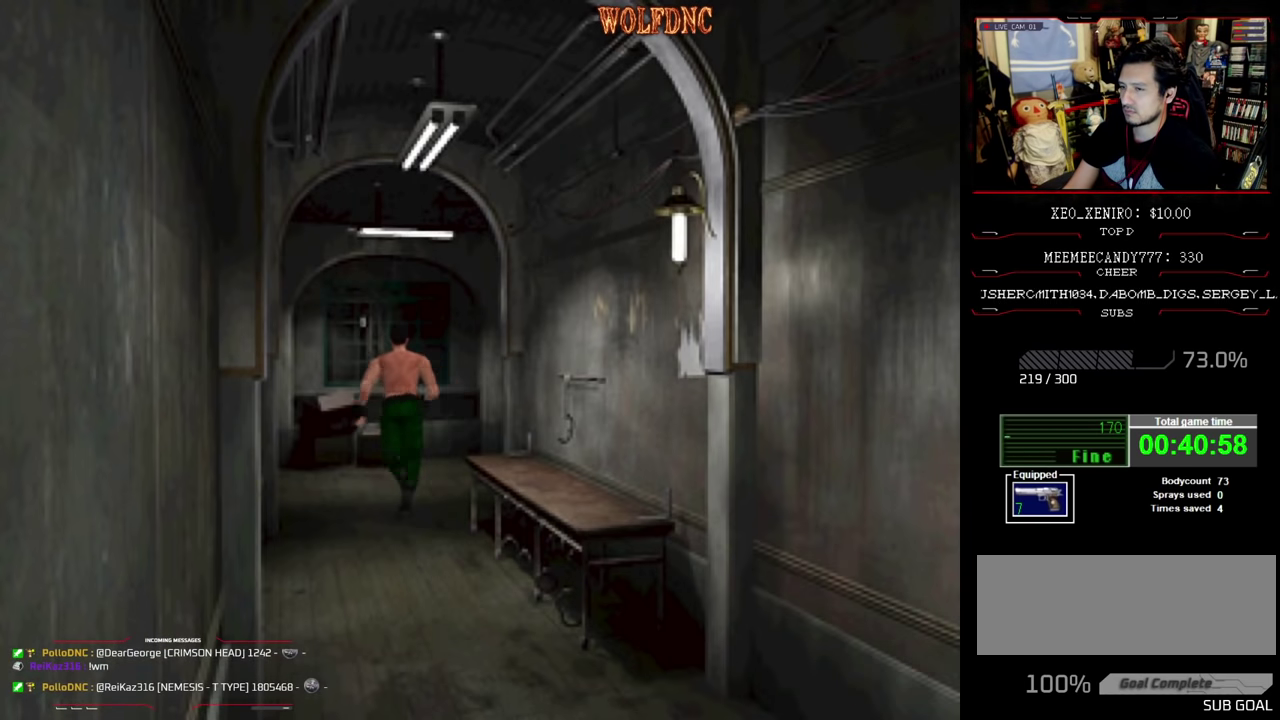
{"buttons": ["SQUARE", "DPAD_UP", "DPAD_RIGHT"], "events": [[33, "DPAD_RIGHT", "down"]]}
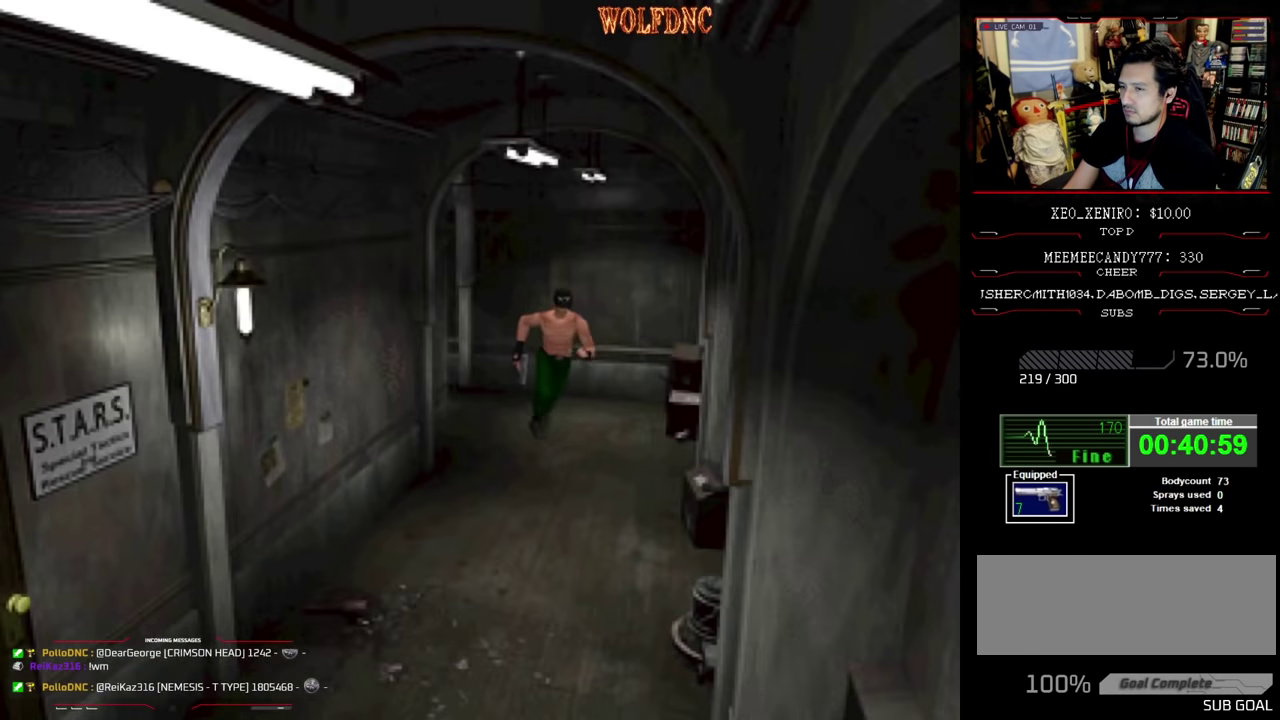
{"buttons": ["SQUARE", "DPAD_UP"], "events": [[183, "DPAD_RIGHT", "up"]]}
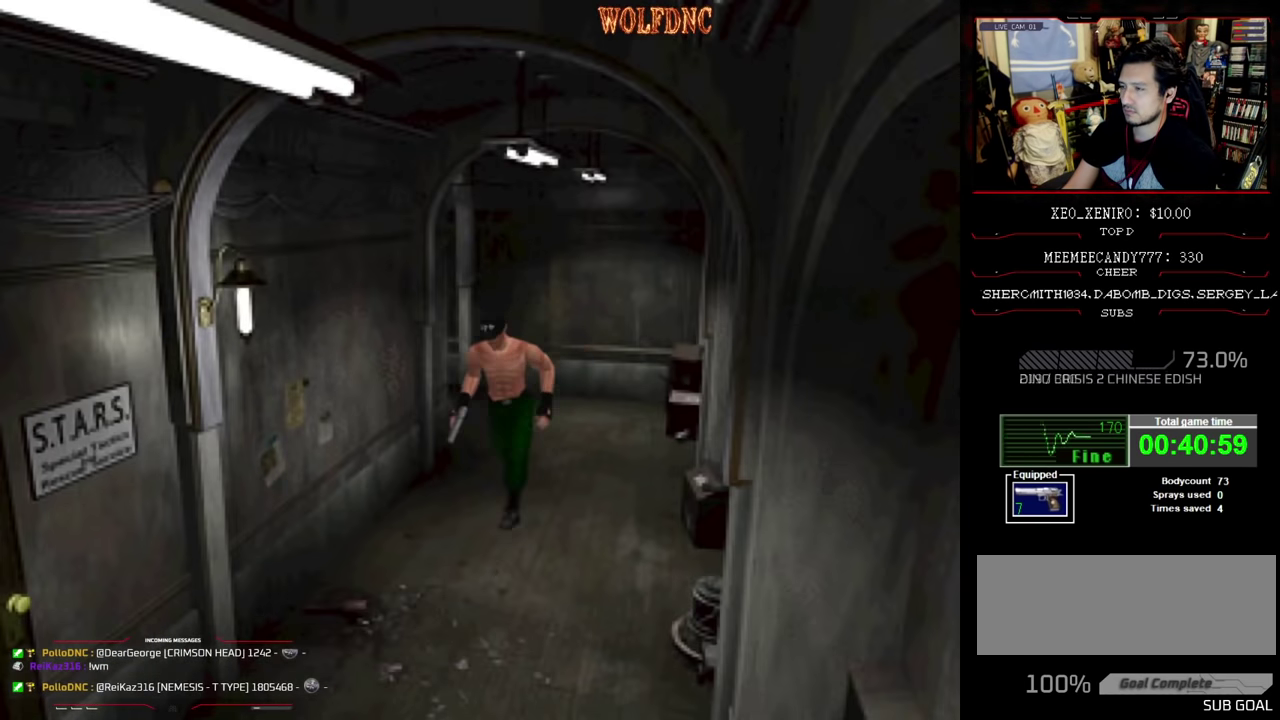
{"buttons": ["SQUARE", "DPAD_UP"], "events": []}
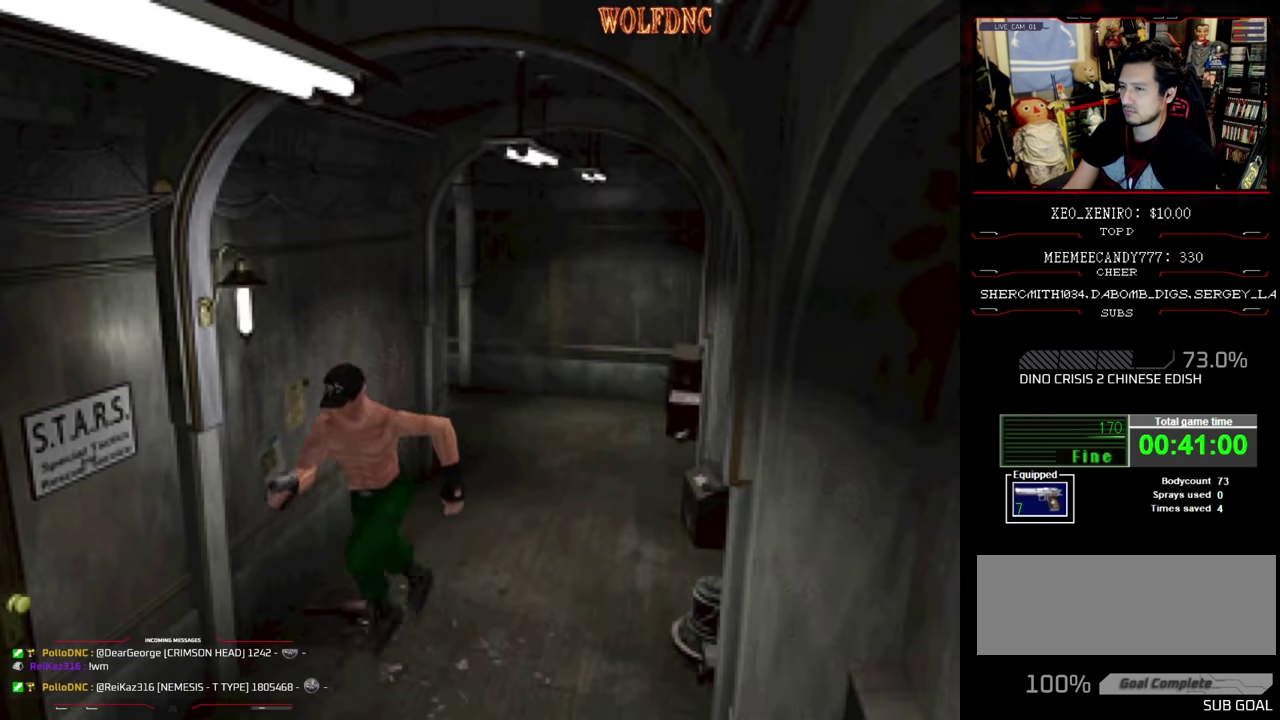
{"buttons": ["SQUARE", "DPAD_UP"], "events": []}
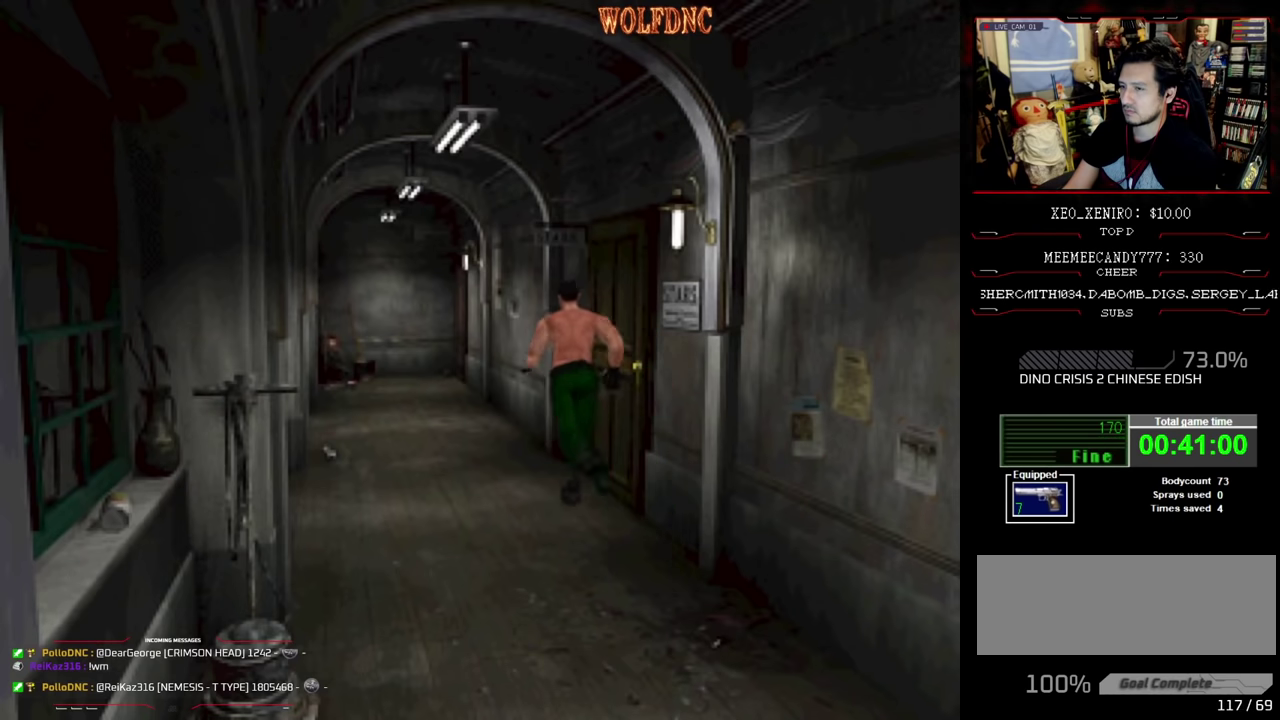
{"buttons": ["SQUARE", "DPAD_UP"], "events": []}
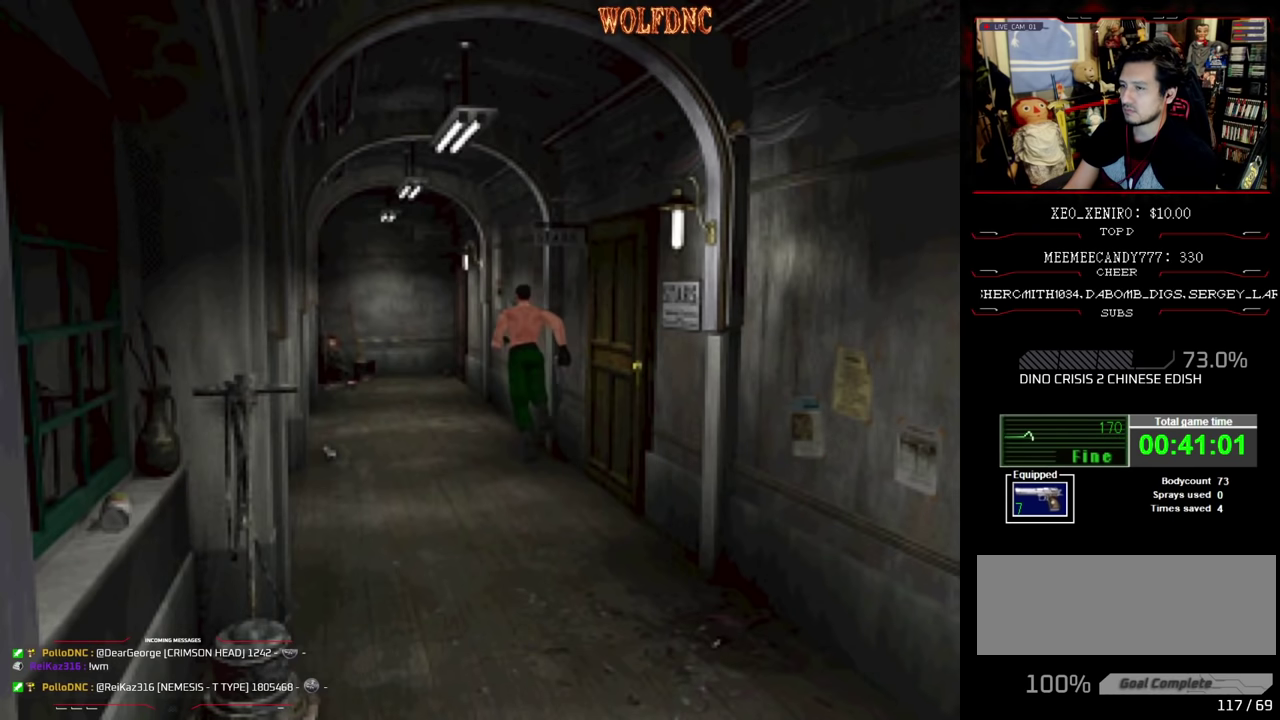
{"buttons": ["SQUARE", "DPAD_UP"], "events": []}
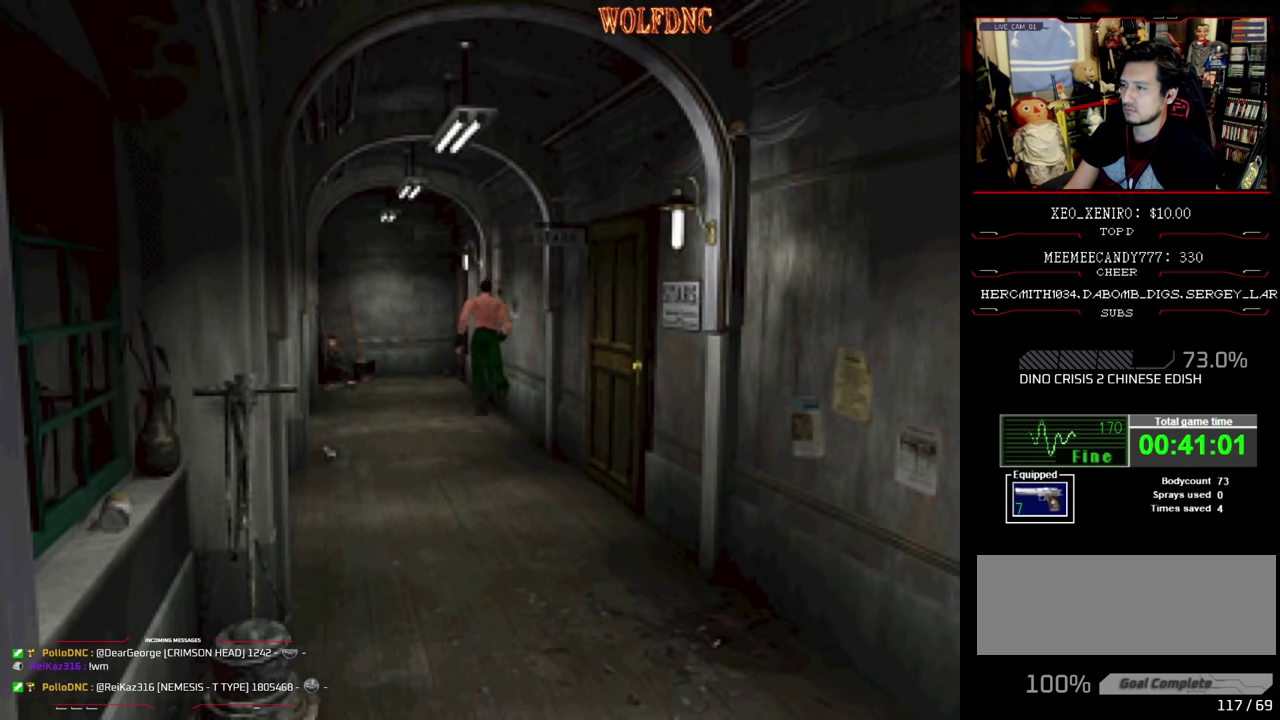
{"buttons": ["SQUARE", "DPAD_UP"], "events": []}
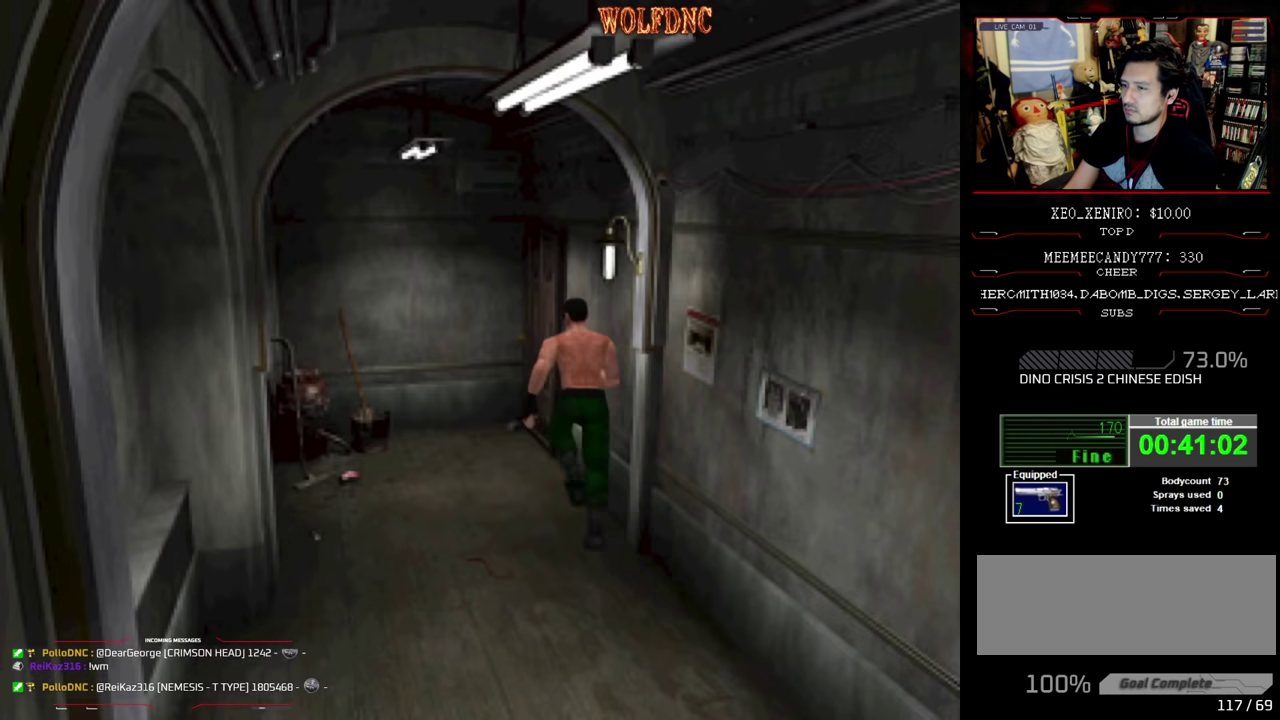
{"buttons": ["CROSS", "SQUARE", "DPAD_UP", "DPAD_RIGHT"], "events": [[234, "DPAD_RIGHT", "down"], [417, "CROSS", "down"]]}
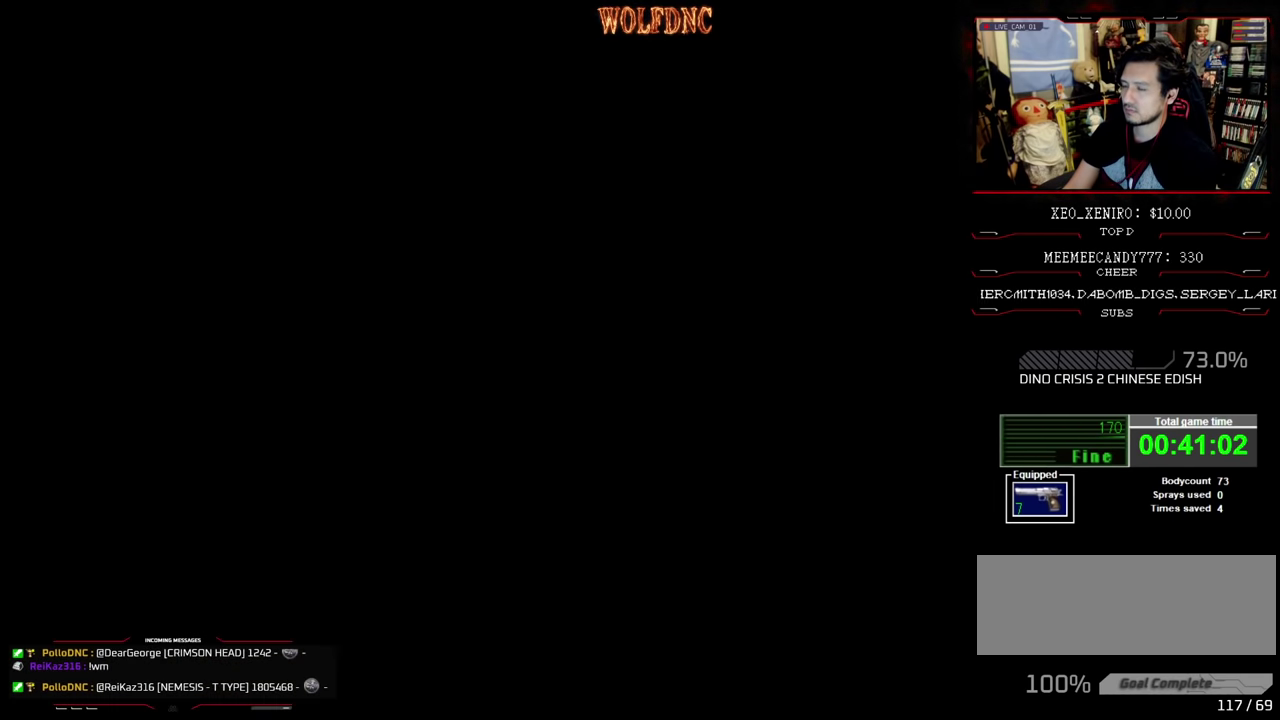
{"buttons": [], "events": [[17, "CROSS", "up"], [67, "CROSS", "down"], [150, "CROSS", "up"], [150, "DPAD_RIGHT", "up"], [250, "SQUARE", "up"], [300, "DPAD_UP", "up"]]}